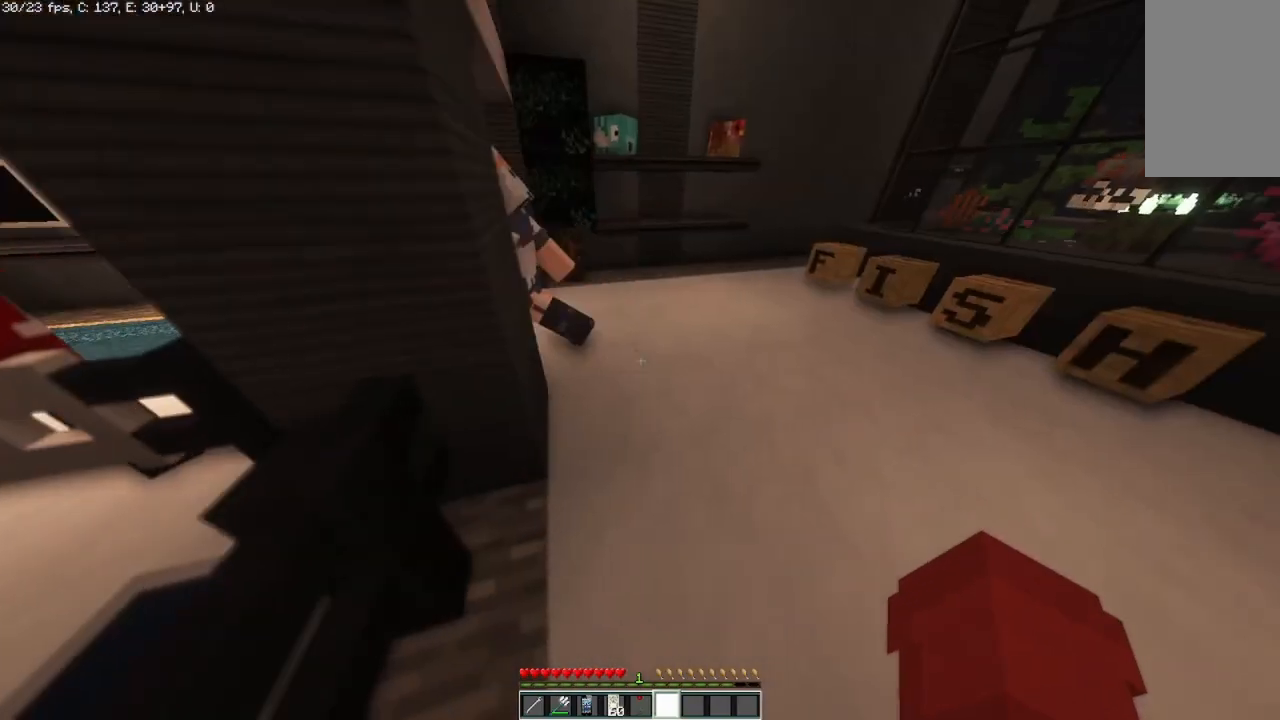
Gameplay with keyboard and mouse; each line is a JSON object with the keys and mouse buttons held at the frame after it. "events" lists presses ("down") and releases ("up") of "a", "d", "s", "space", "w", "mouse_left" and "mouse_right" between this image and that frame as [ms after this image, input, new state], when the widget could be followed in between. "mouse_left", "mouse_right" = the "left", "right" buttons of the "mouse" list. No other keys are recorded. Fast repeated clicks can show as one long hold. Mouse movement is not recorded.
{"keys": [], "mouse": [], "events": [[42, "d", "up"]]}
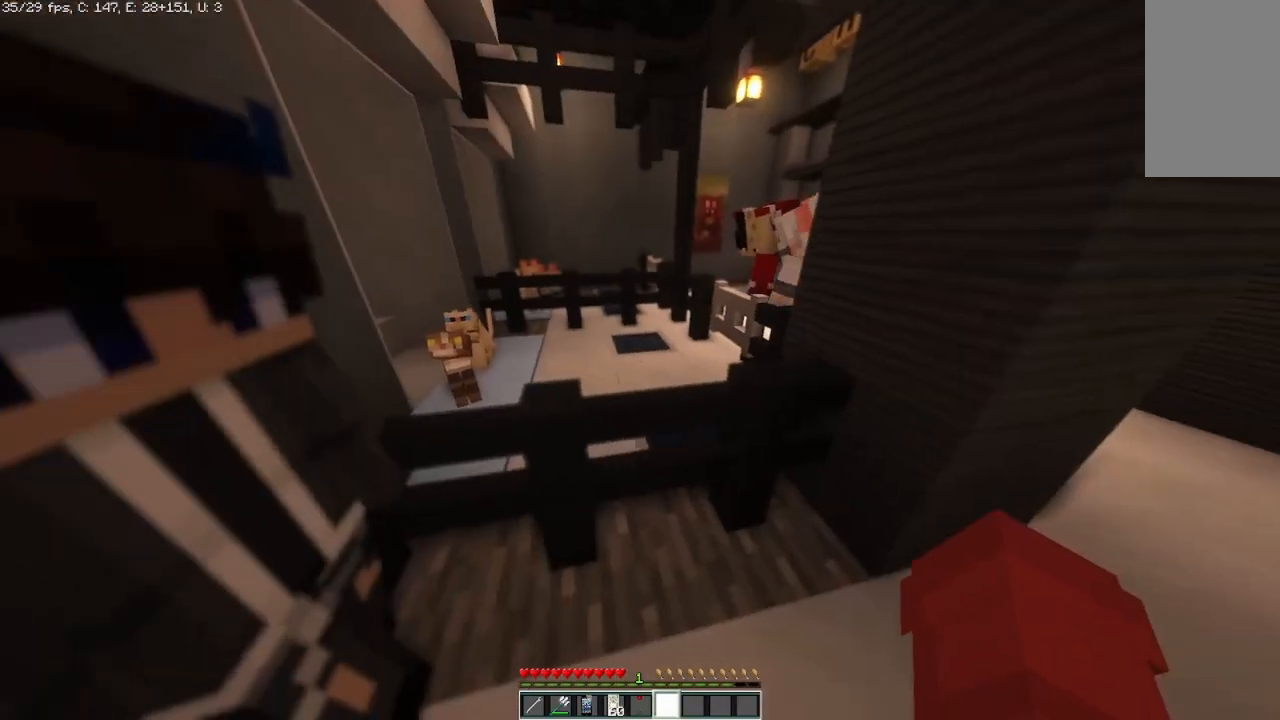
{"keys": [], "mouse": [], "events": []}
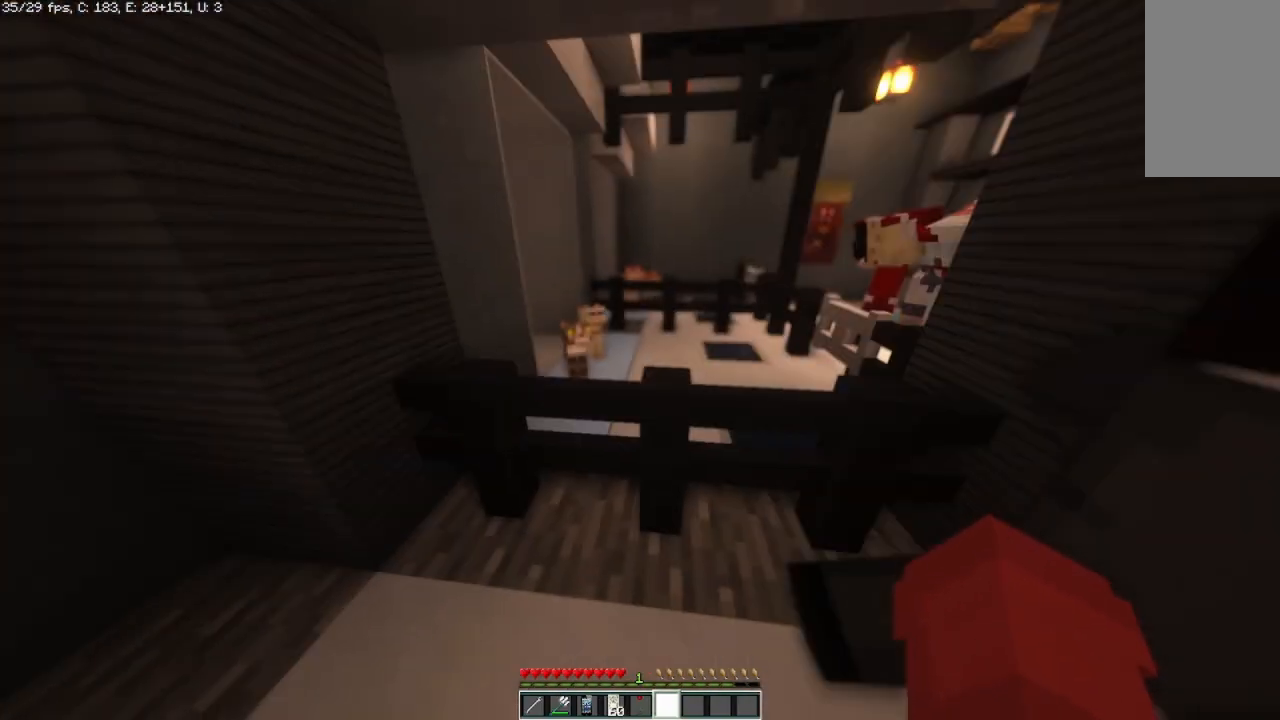
{"keys": [], "mouse": [], "events": [[292, "a", "down"], [458, "a", "up"]]}
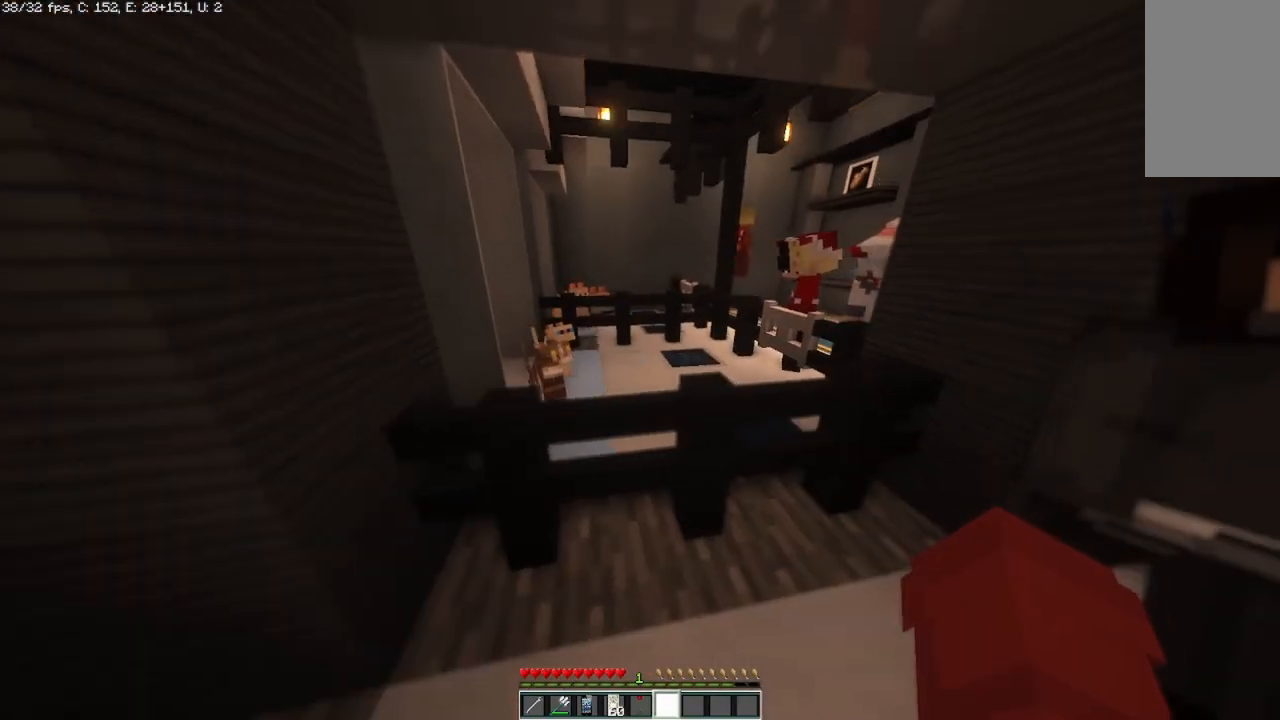
{"keys": [], "mouse": [], "events": [[125, "w", "down"], [333, "w", "up"]]}
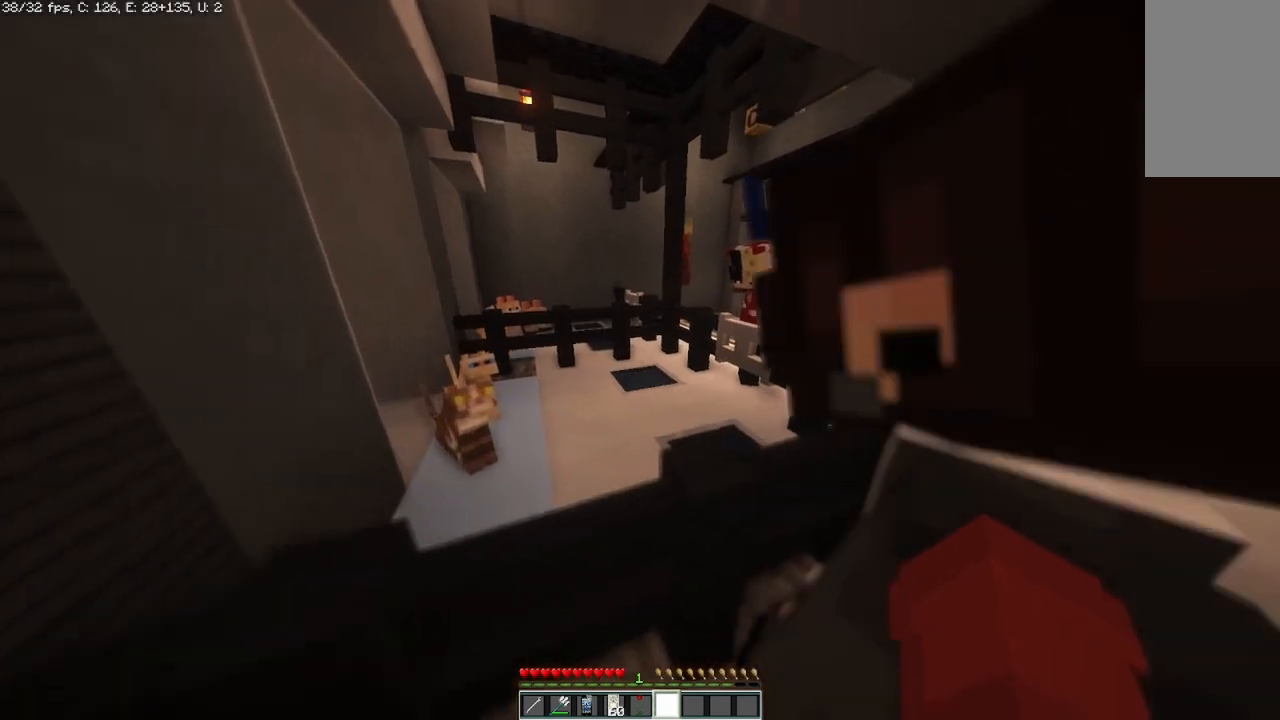
{"keys": [], "mouse": [], "events": []}
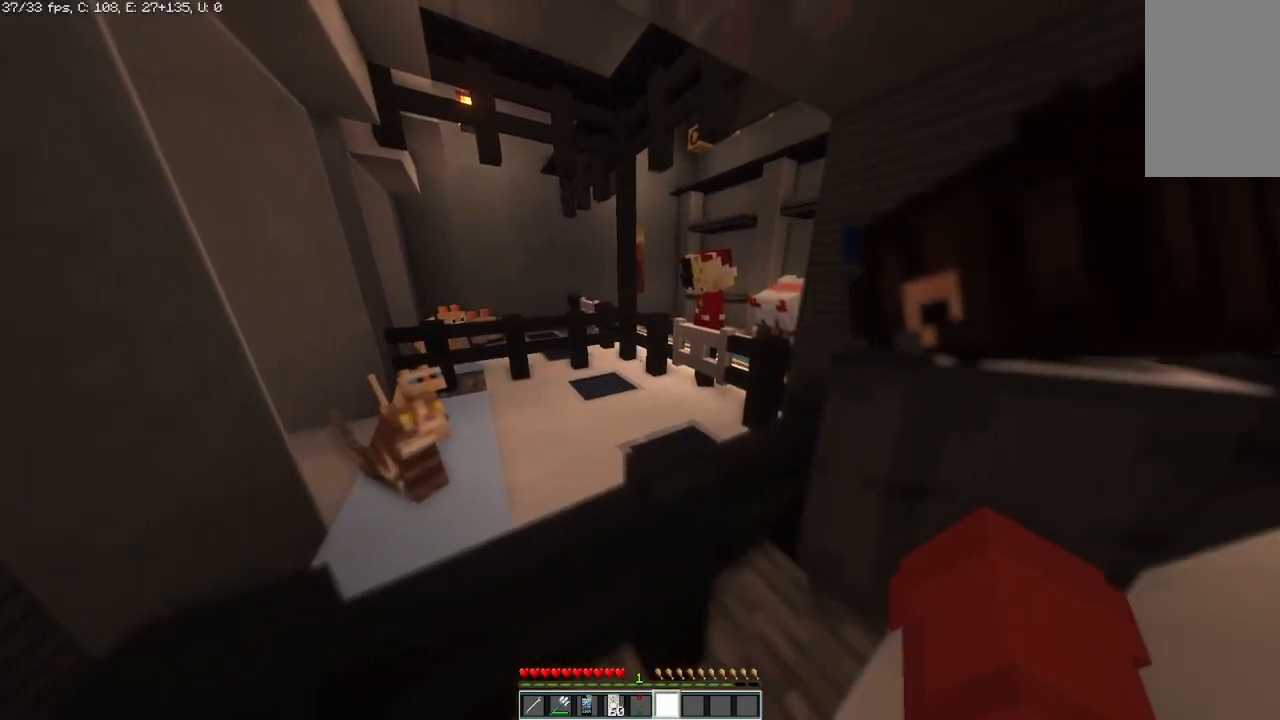
{"keys": [], "mouse": [], "events": []}
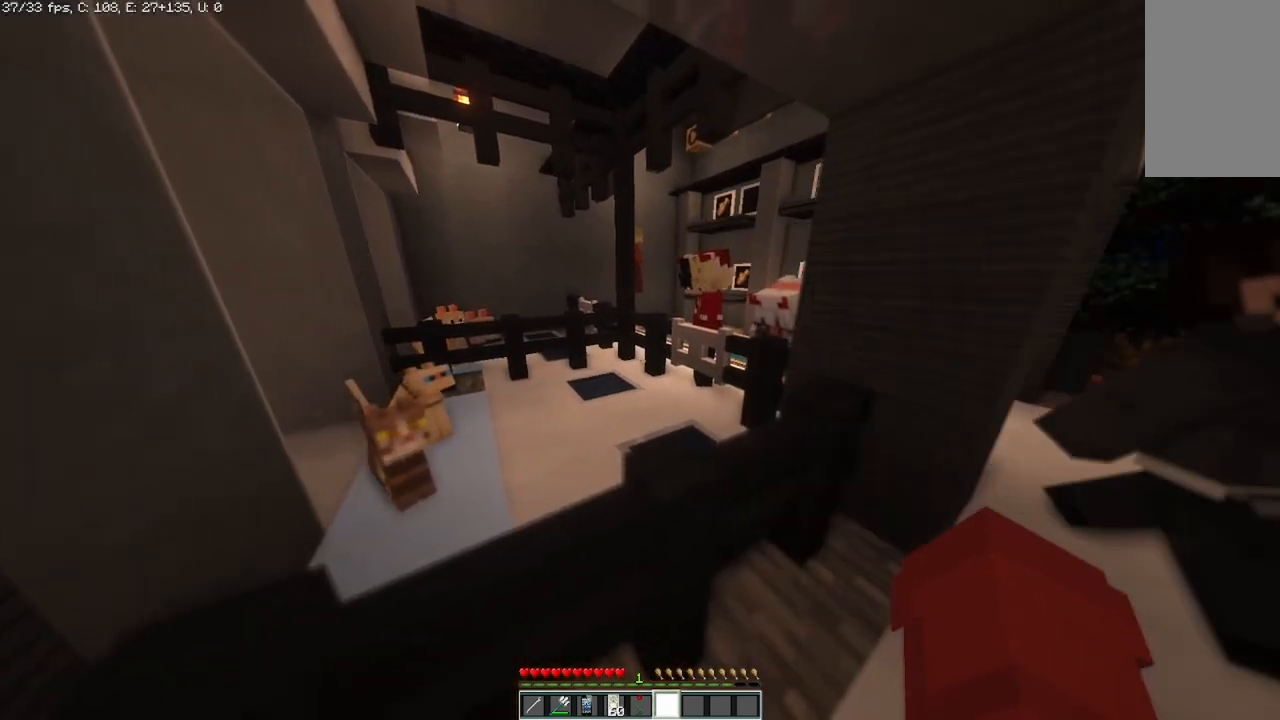
{"keys": [], "mouse": [], "events": []}
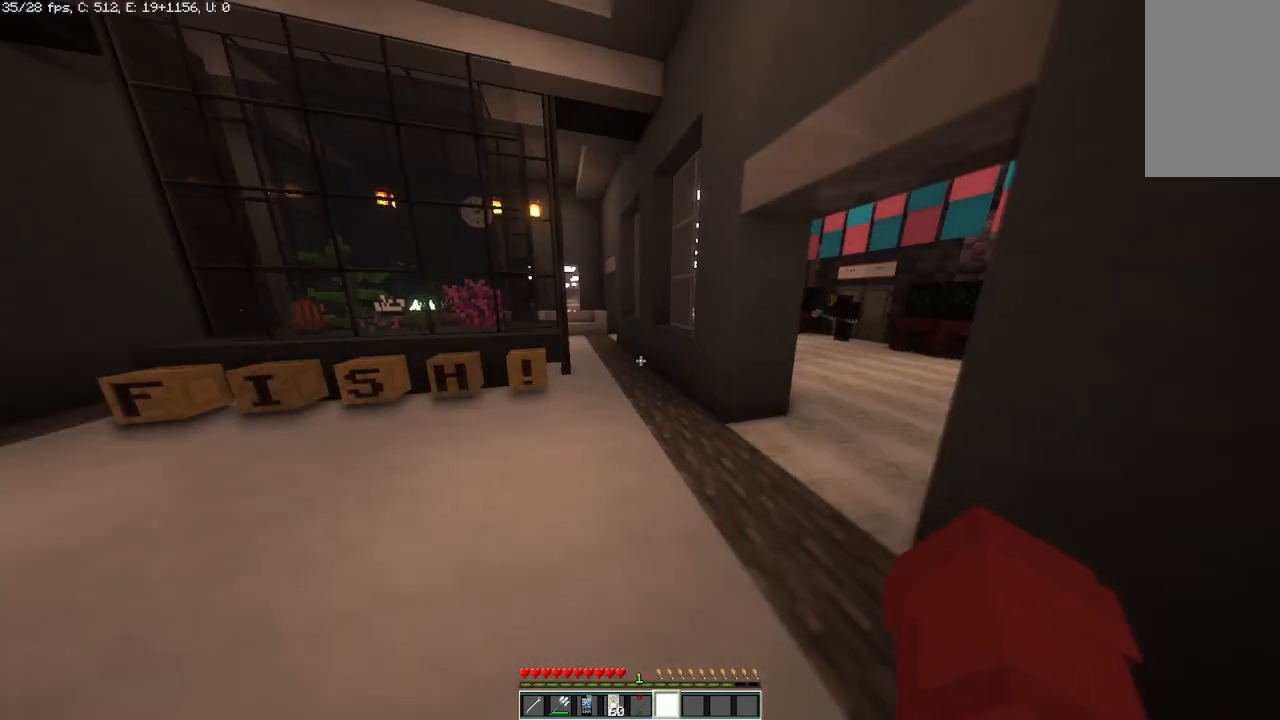
{"keys": ["w"], "mouse": [], "events": [[292, "w", "down"]]}
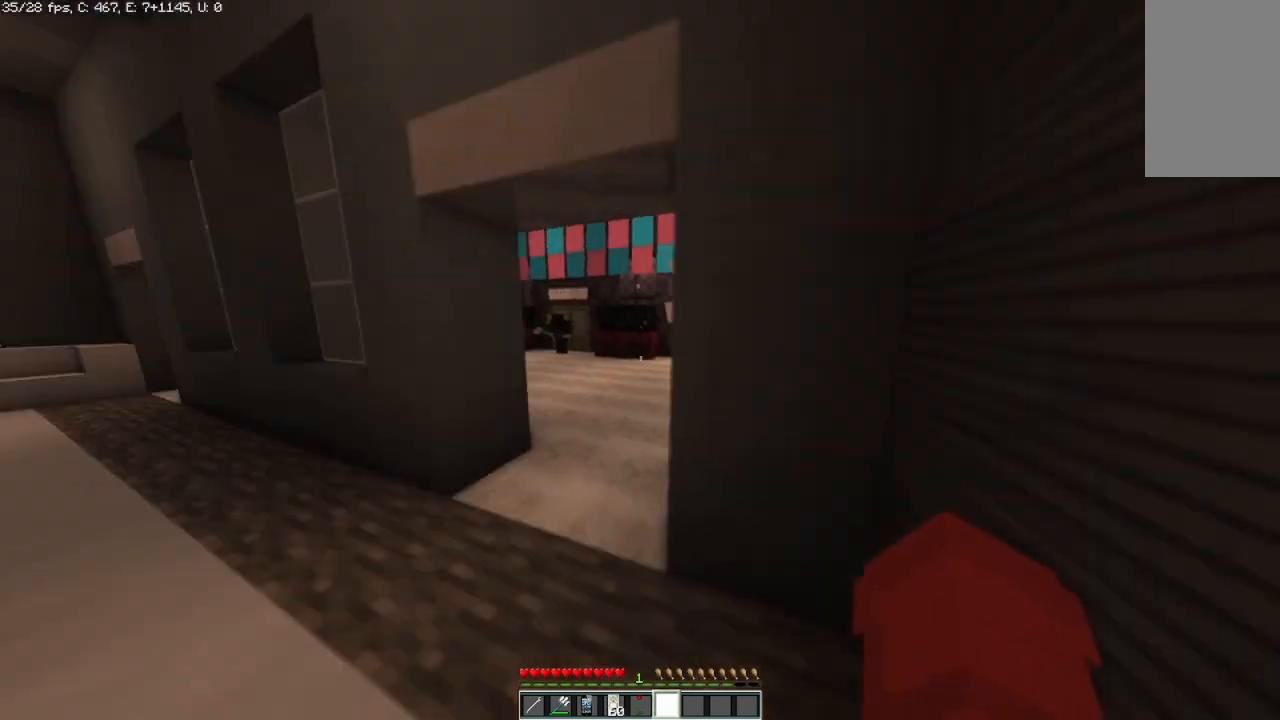
{"keys": ["w"], "mouse": [], "events": []}
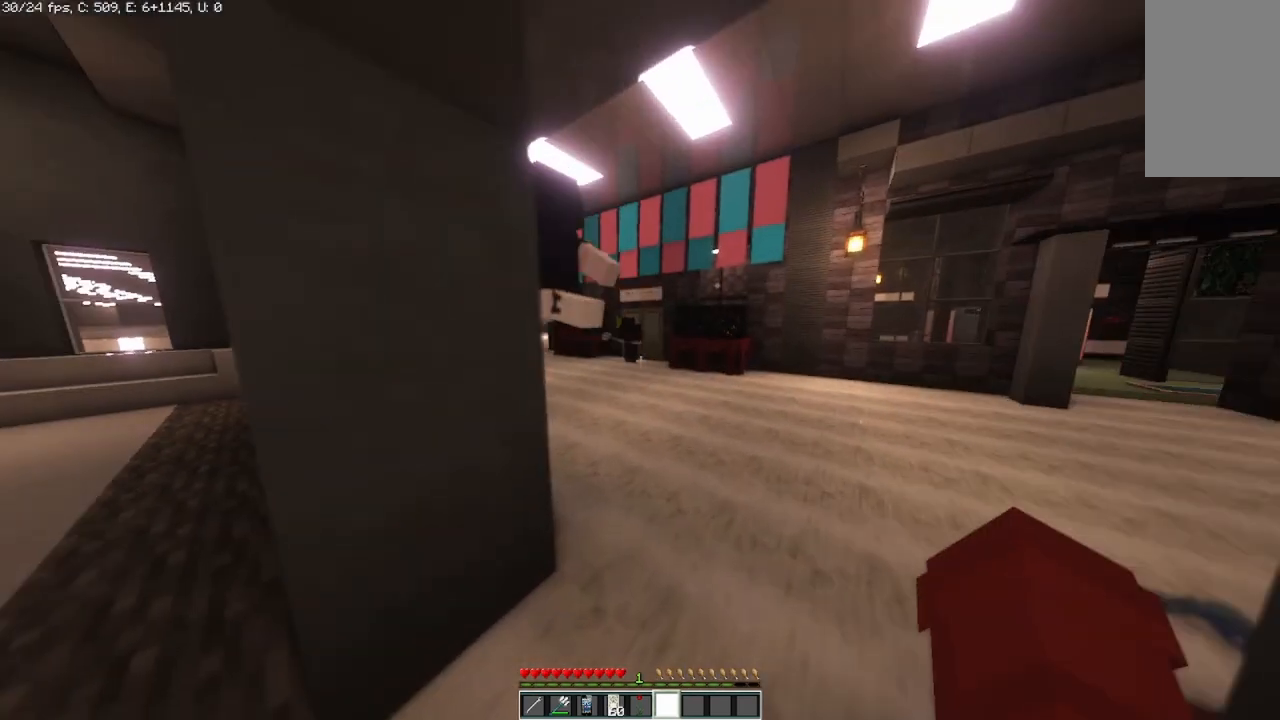
{"keys": ["d", "w"], "mouse": [], "events": [[42, "w", "up"], [333, "d", "down"], [333, "w", "down"]]}
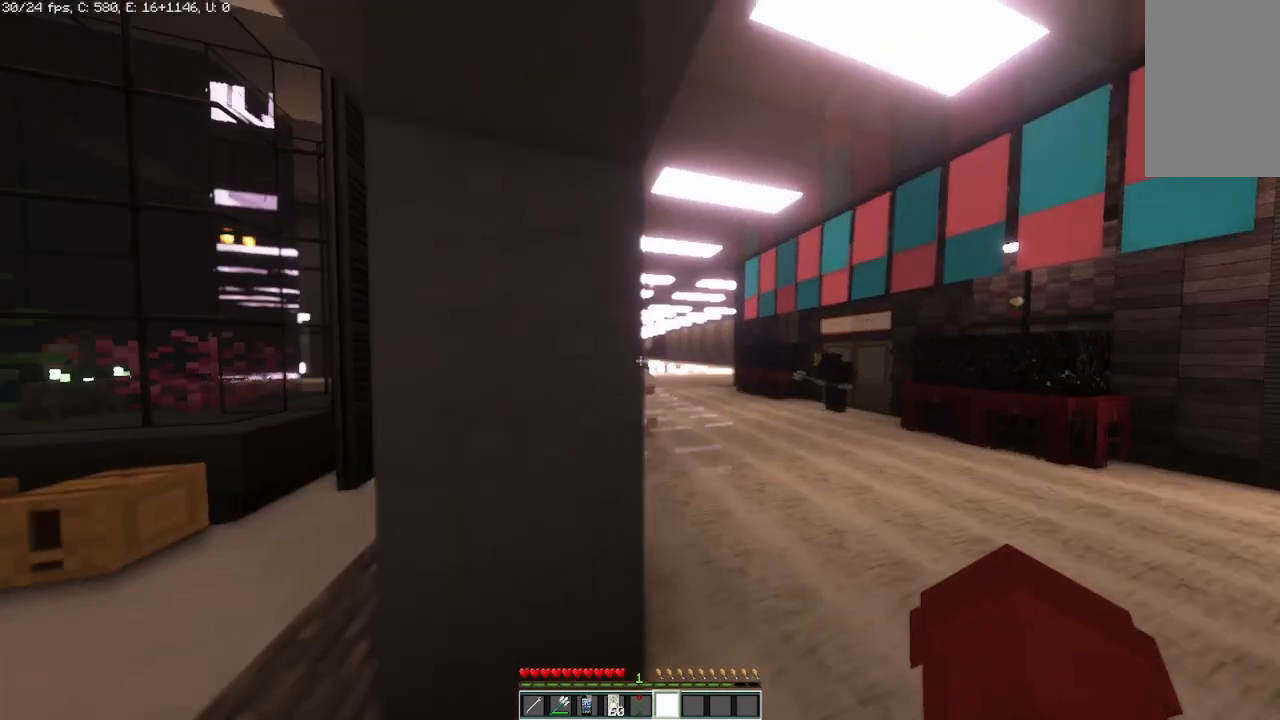
{"keys": [], "mouse": [], "events": [[333, "d", "up"], [458, "w", "up"]]}
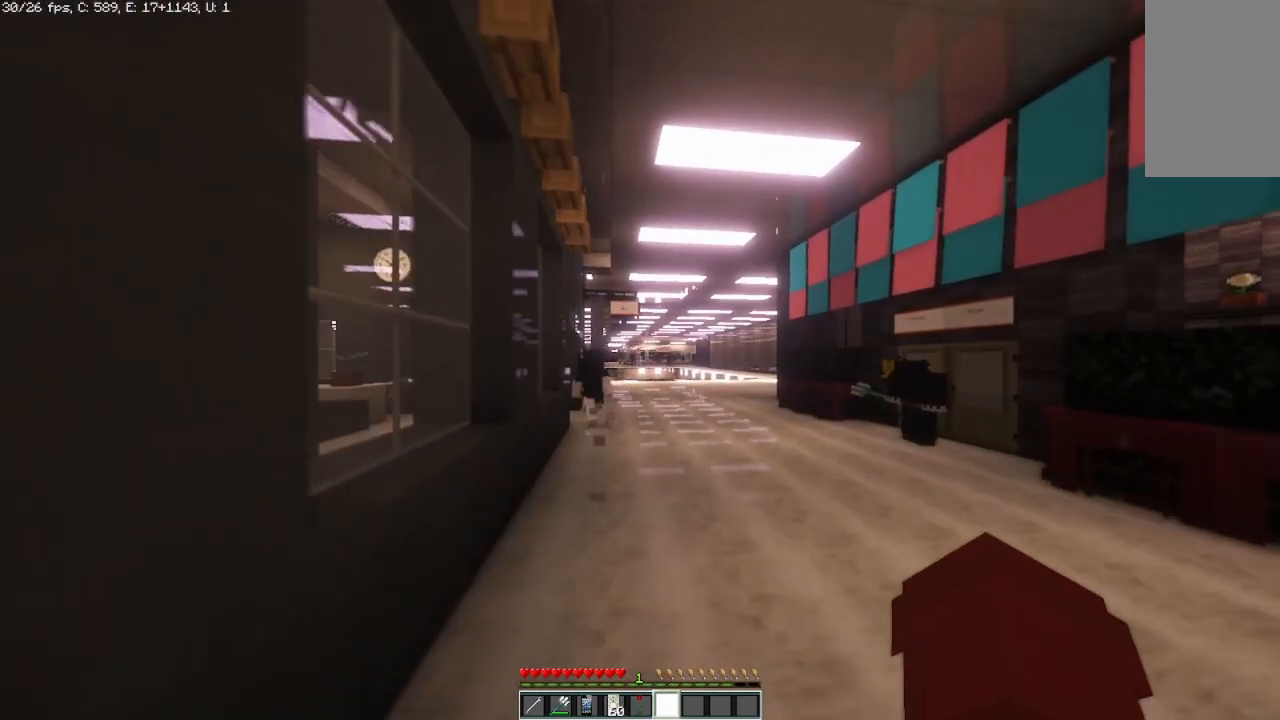
{"keys": [], "mouse": [], "events": []}
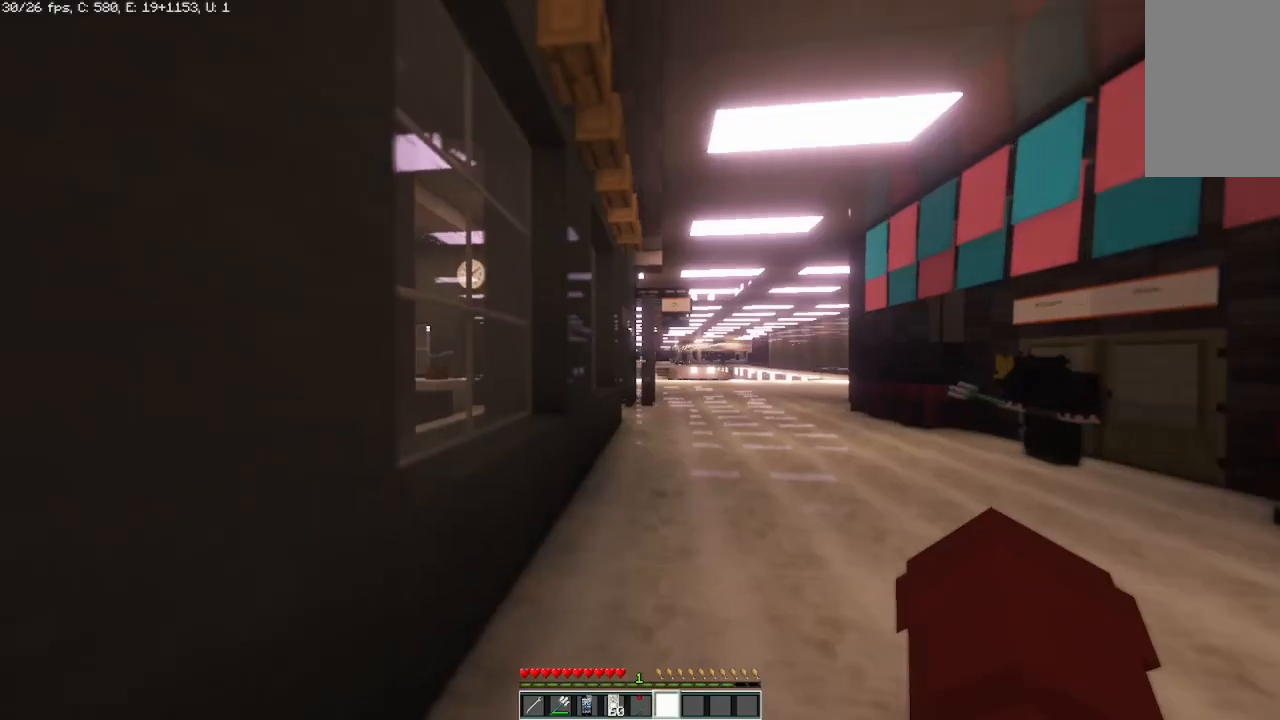
{"keys": ["a"], "mouse": [], "events": [[83, "a", "down"]]}
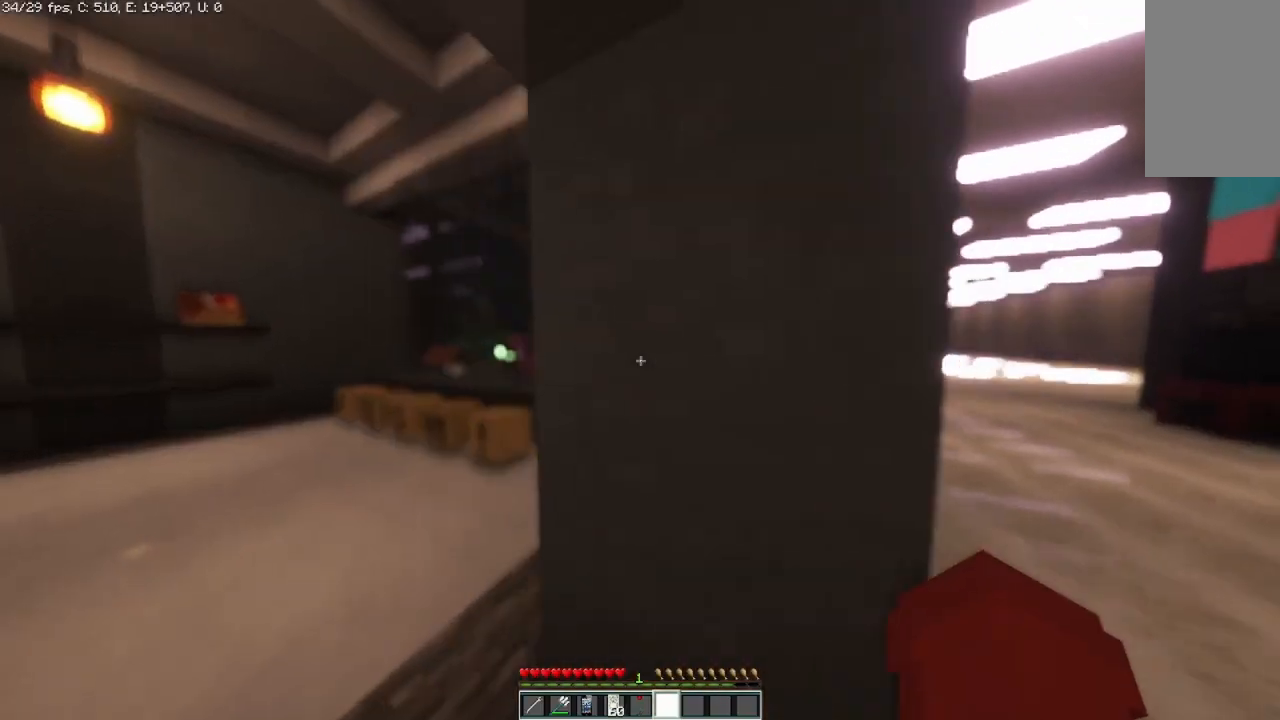
{"keys": ["w"], "mouse": [], "events": [[125, "w", "down"], [375, "a", "up"]]}
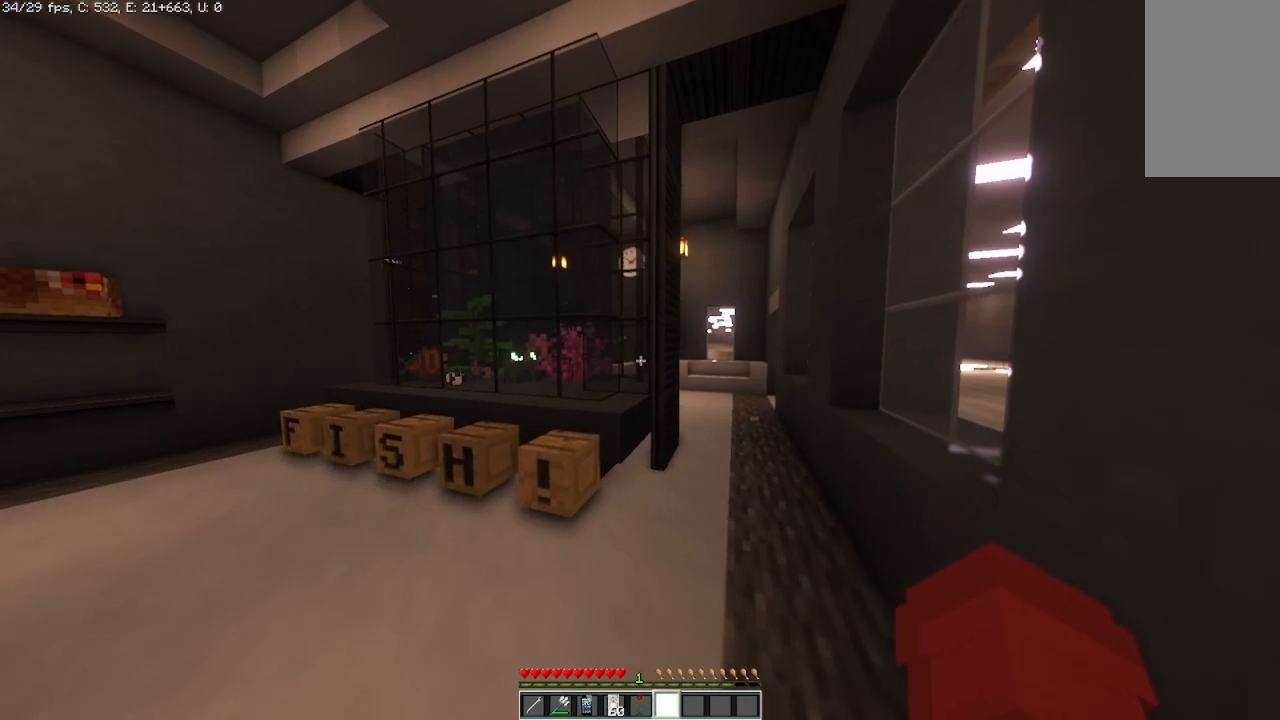
{"keys": ["w"], "mouse": [], "events": [[42, "w", "up"], [125, "w", "down"], [250, "a", "down"], [500, "a", "up"]]}
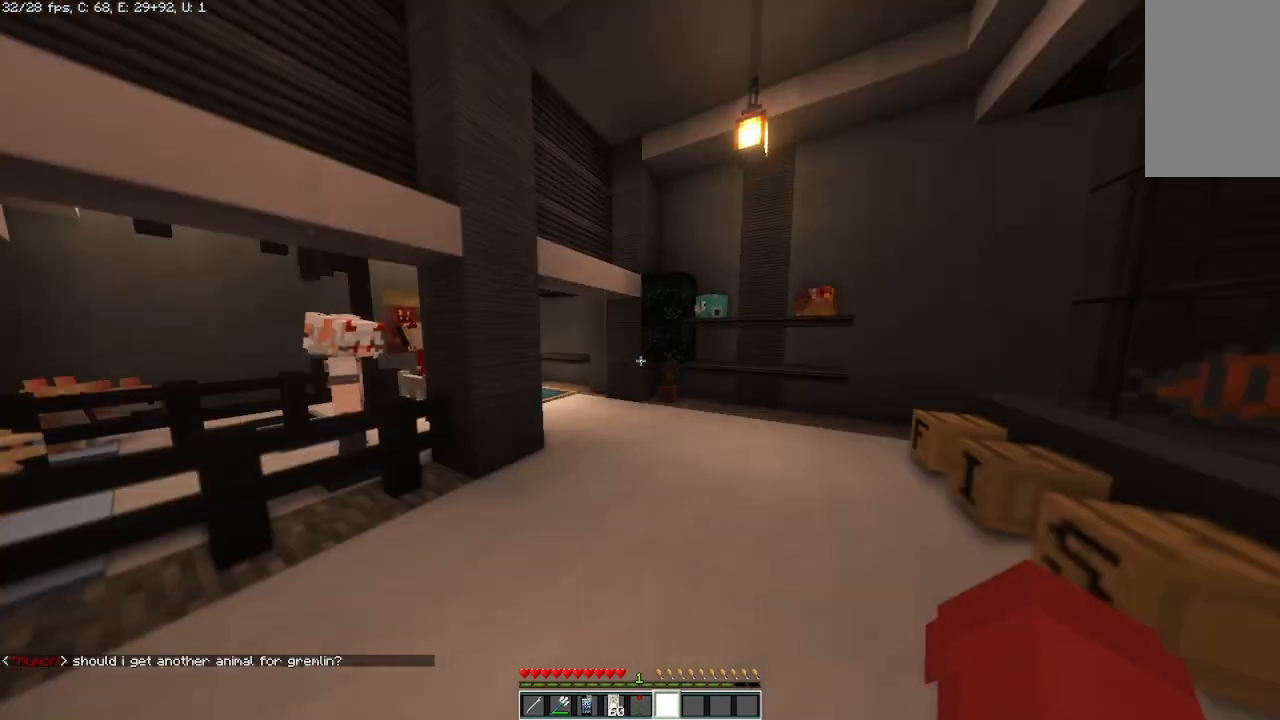
{"keys": ["d"], "mouse": [], "events": [[125, "d", "down"], [500, "w", "up"]]}
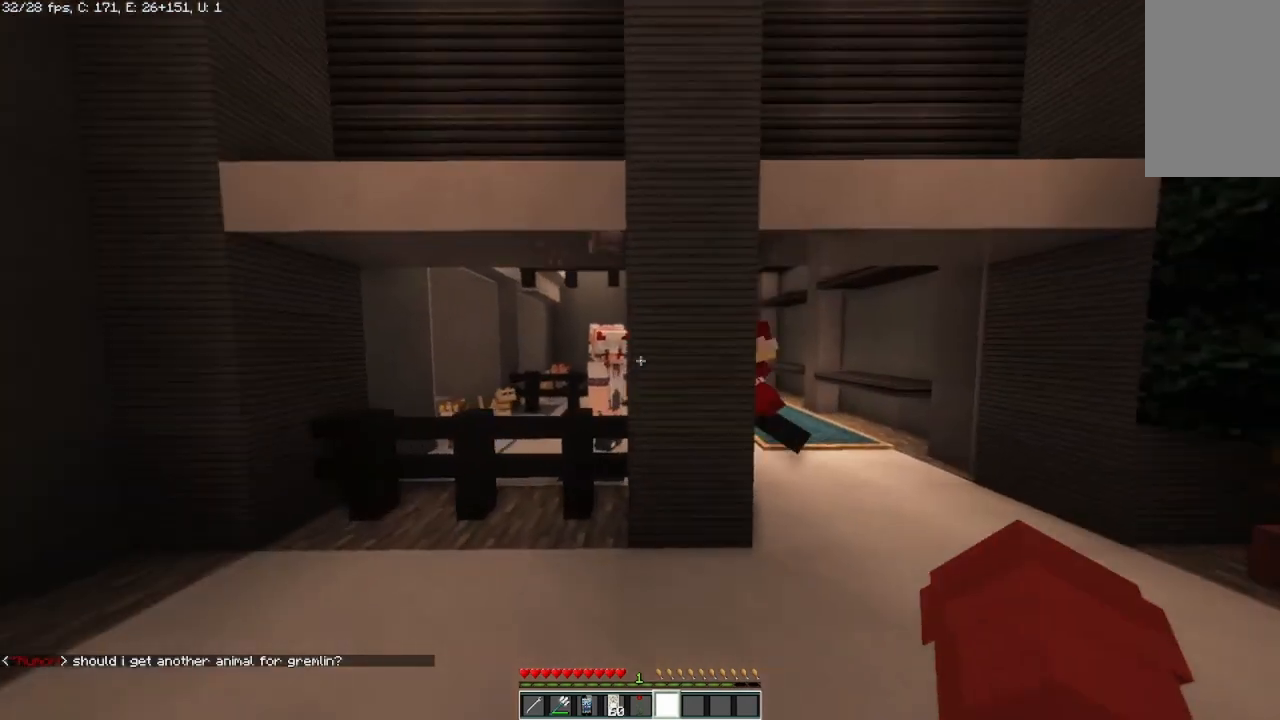
{"keys": ["d"], "mouse": [], "events": [[250, "w", "down"], [500, "w", "up"]]}
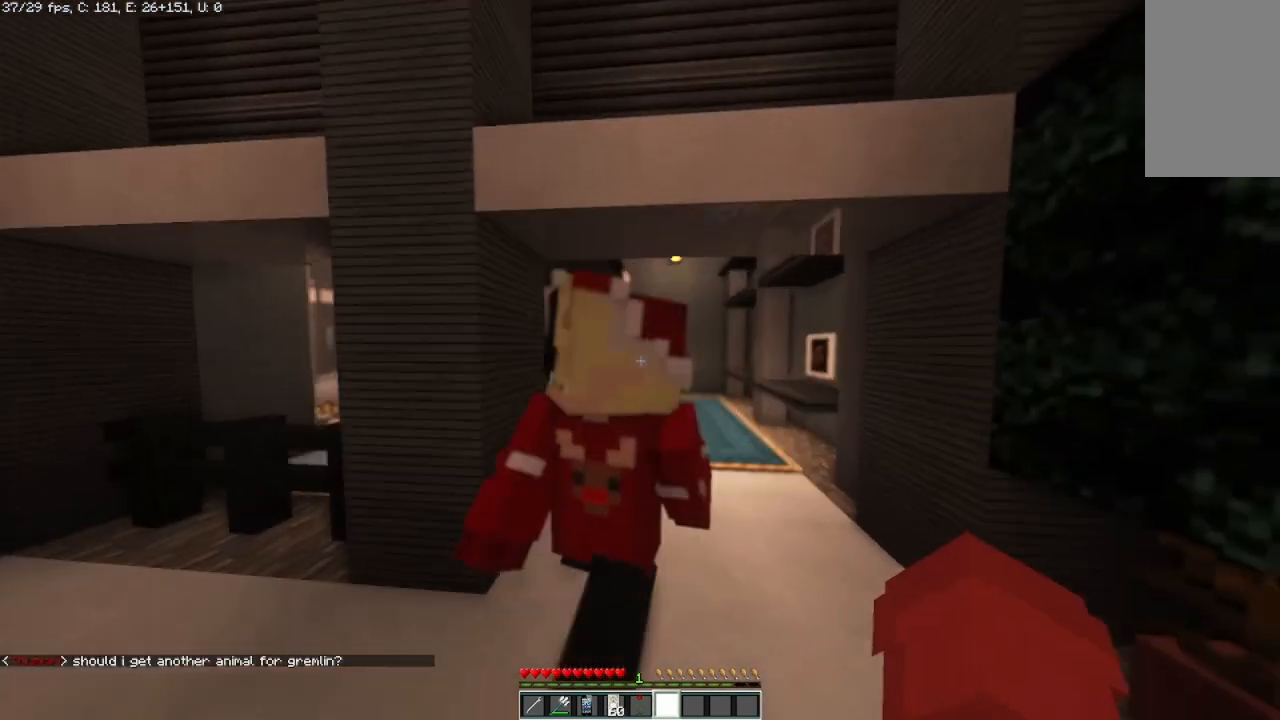
{"keys": [], "mouse": [], "events": [[167, "s", "down"], [292, "d", "up"], [500, "s", "up"]]}
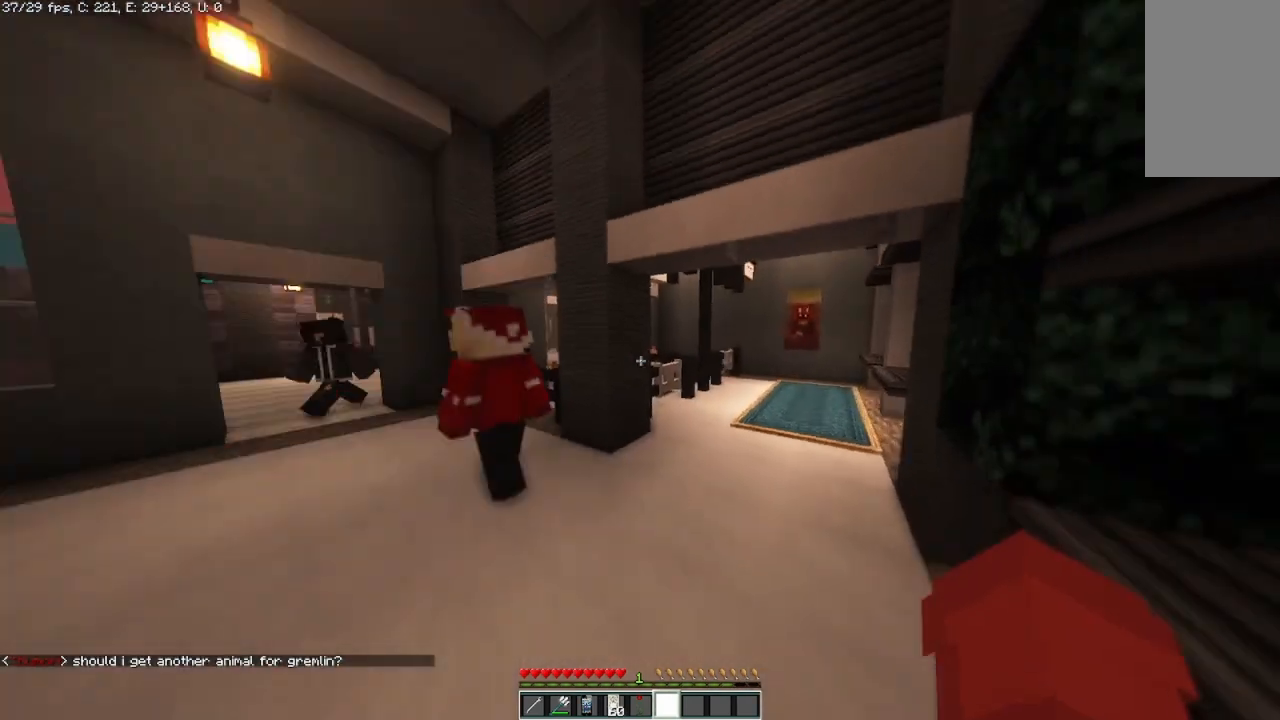
{"keys": ["a", "w"], "mouse": [], "events": [[375, "a", "down"], [500, "w", "down"]]}
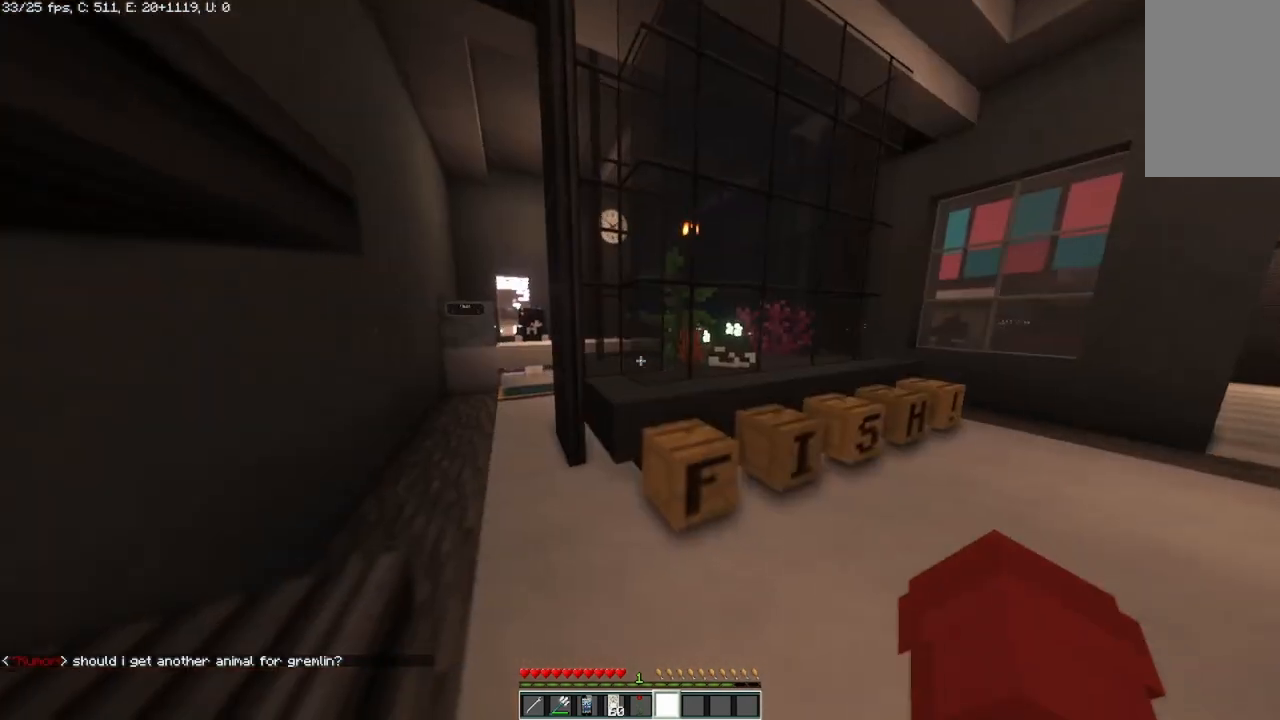
{"keys": ["a", "w"], "mouse": [], "events": []}
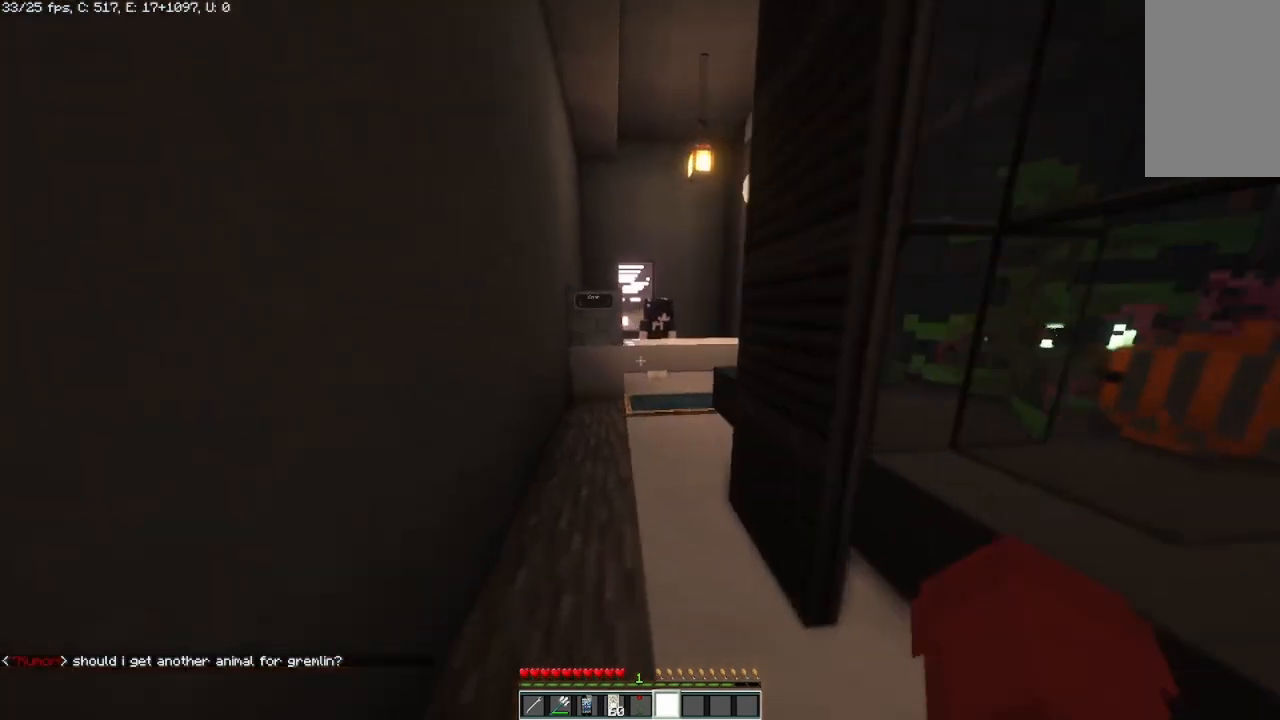
{"keys": ["w"], "mouse": [], "events": [[292, "a", "up"]]}
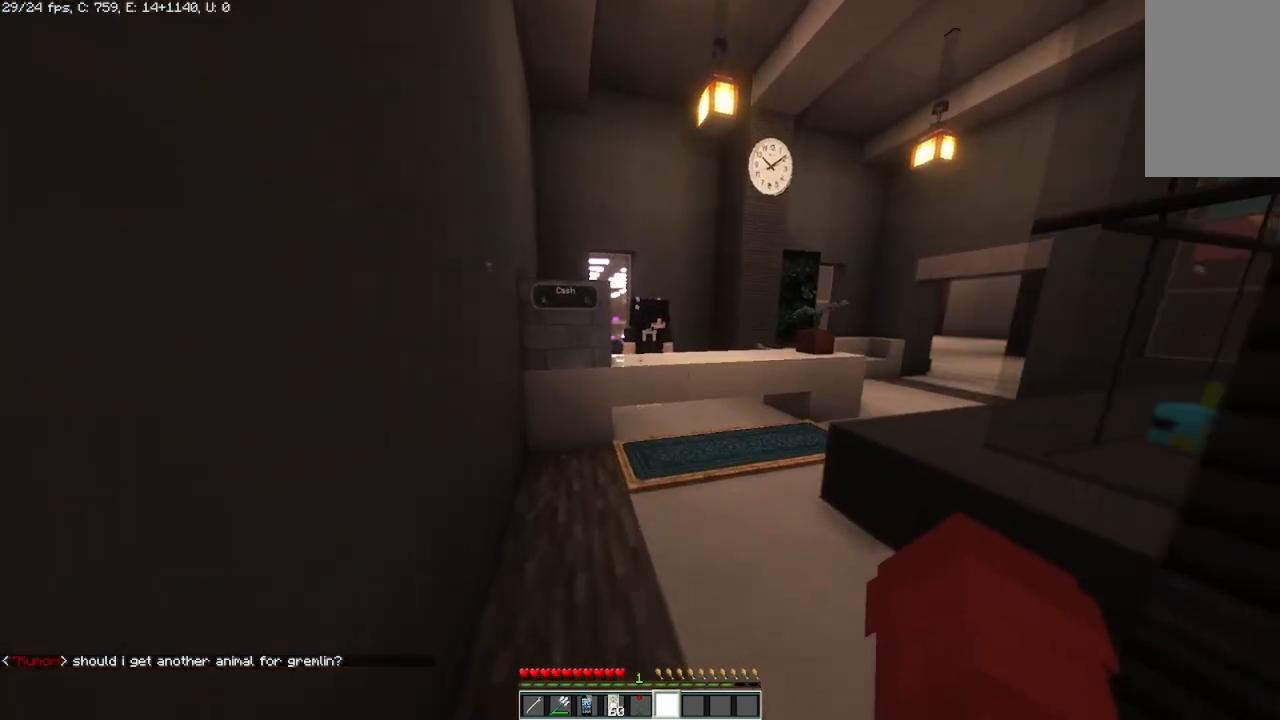
{"keys": ["d", "w"], "mouse": [], "events": [[333, "d", "down"]]}
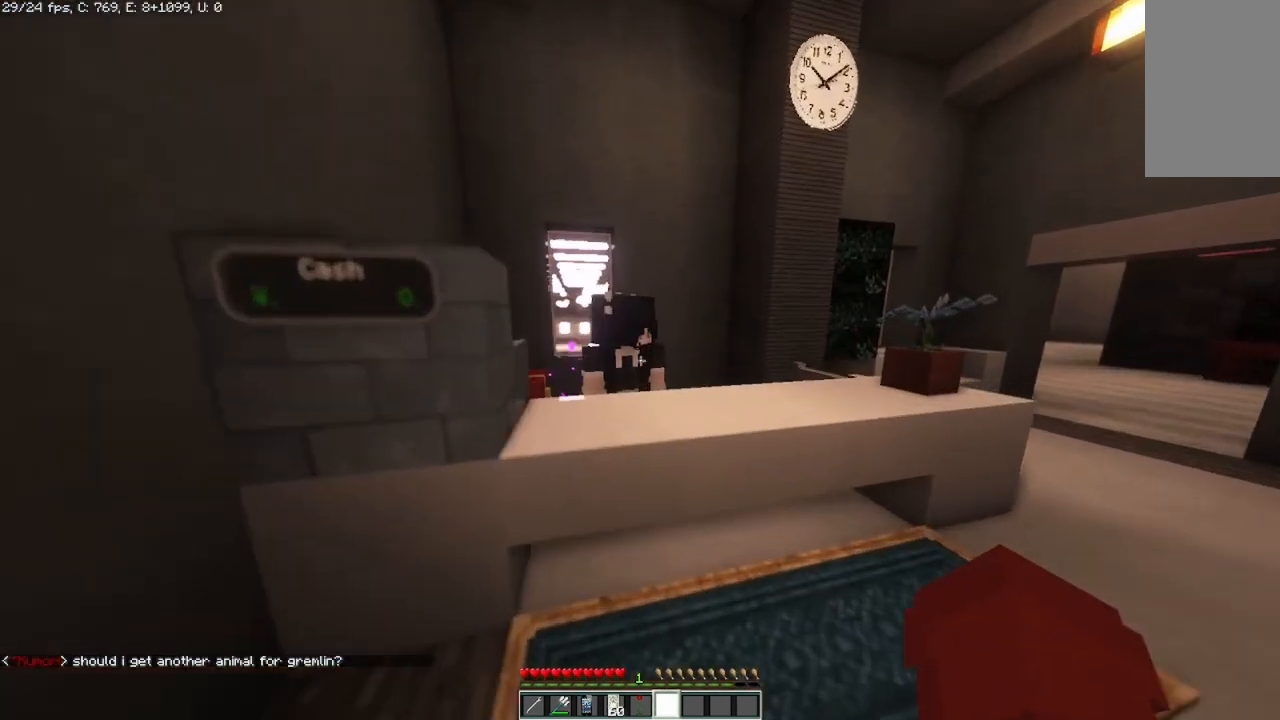
{"keys": [], "mouse": [], "events": [[83, "d", "up"], [250, "w", "up"]]}
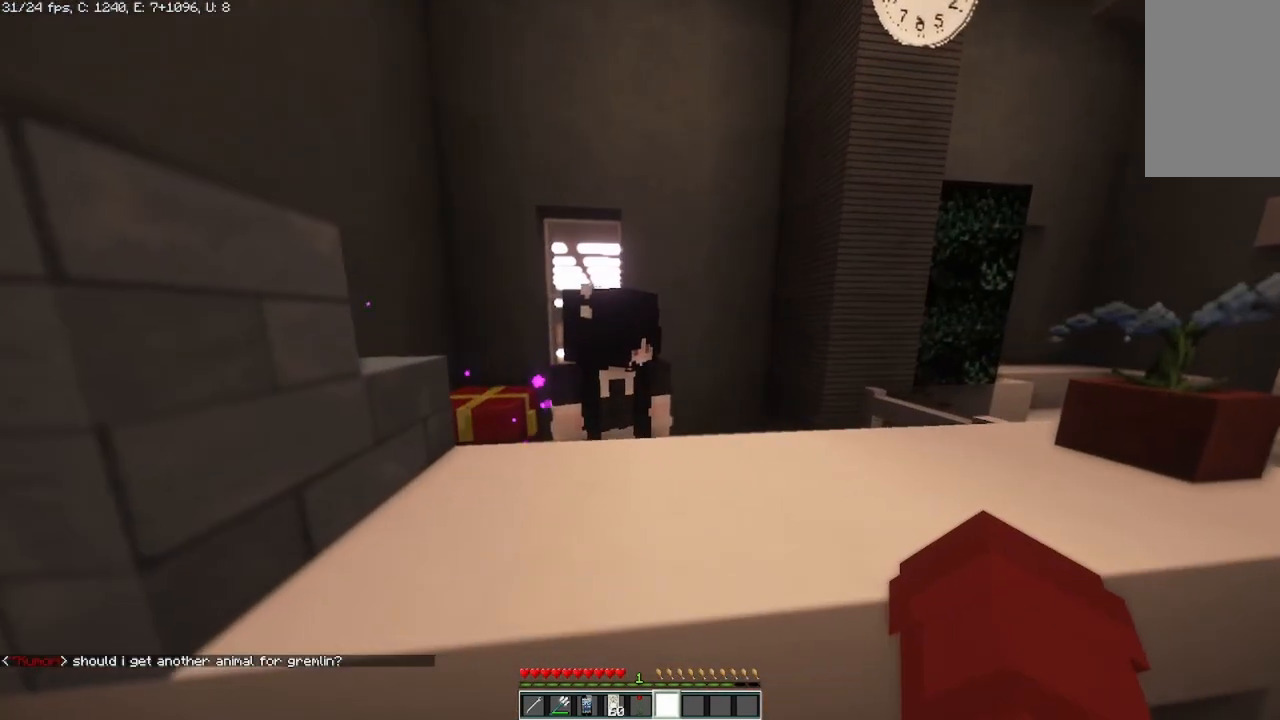
{"keys": [], "mouse": [], "events": [[292, "w", "down"], [458, "w", "up"]]}